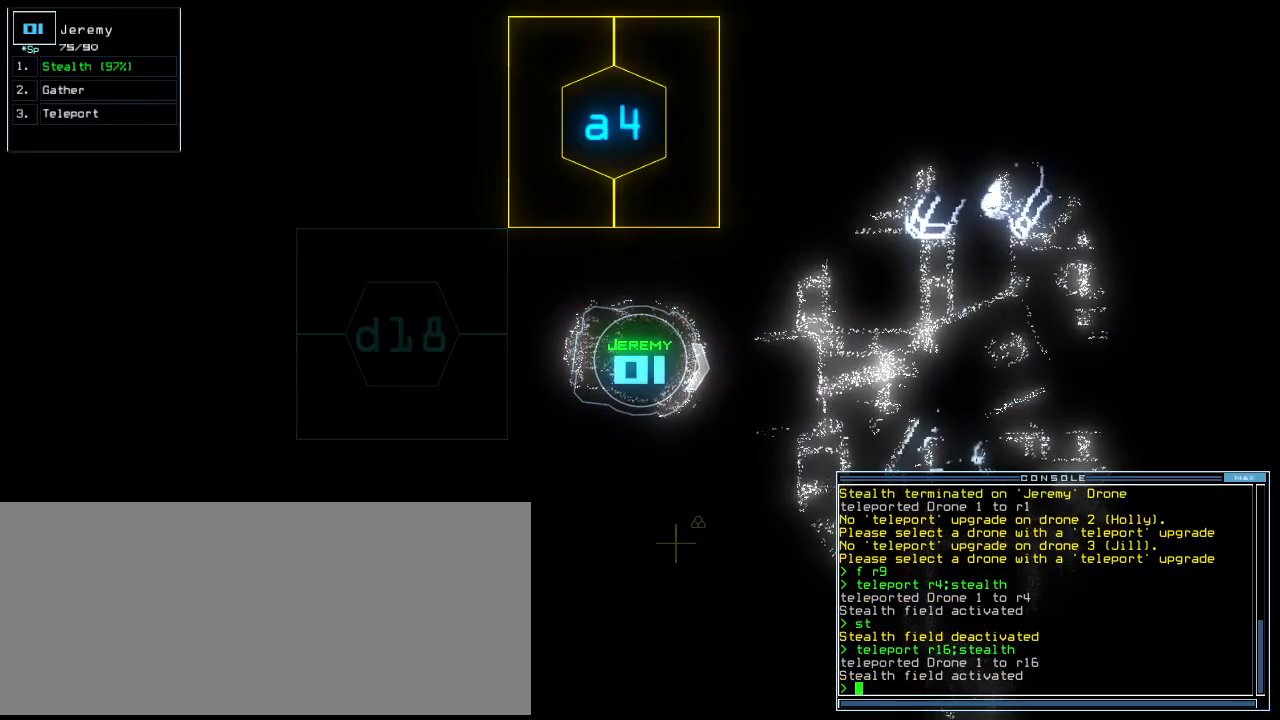
Gameplay with keyboard; each line is a JSON object with the keys held at the frame after it. "events" lists presses ("down") and releases ("up") of ".", "0", "1", "2", "3", "4", "5", "6", "7", "8", "9", "a", "b", "backspace", "c", "caps_lock", "comma", "ctrl_l", "ctrl_r", "d", "down", "e", "equals", "escape", "f", "f8", "g", "h", "i", "j", "k", "l", "left", "m", "minus", "n", "o", "p", "q", "quote", "r", "return", "right", "s", "semicolon", "shift_l", "shift_r", "space", "t", "tab", "tilde", "u", "up", "v", "w", "x", "y" and "z" between this image and that frame as [ms after this image, input, new state], when the widget could be followed in between. No other keys are recorded. Mouse input is not recorded.
{"keys": ["right", "up"], "events": [[280, "right", "down"], [360, "up", "down"]]}
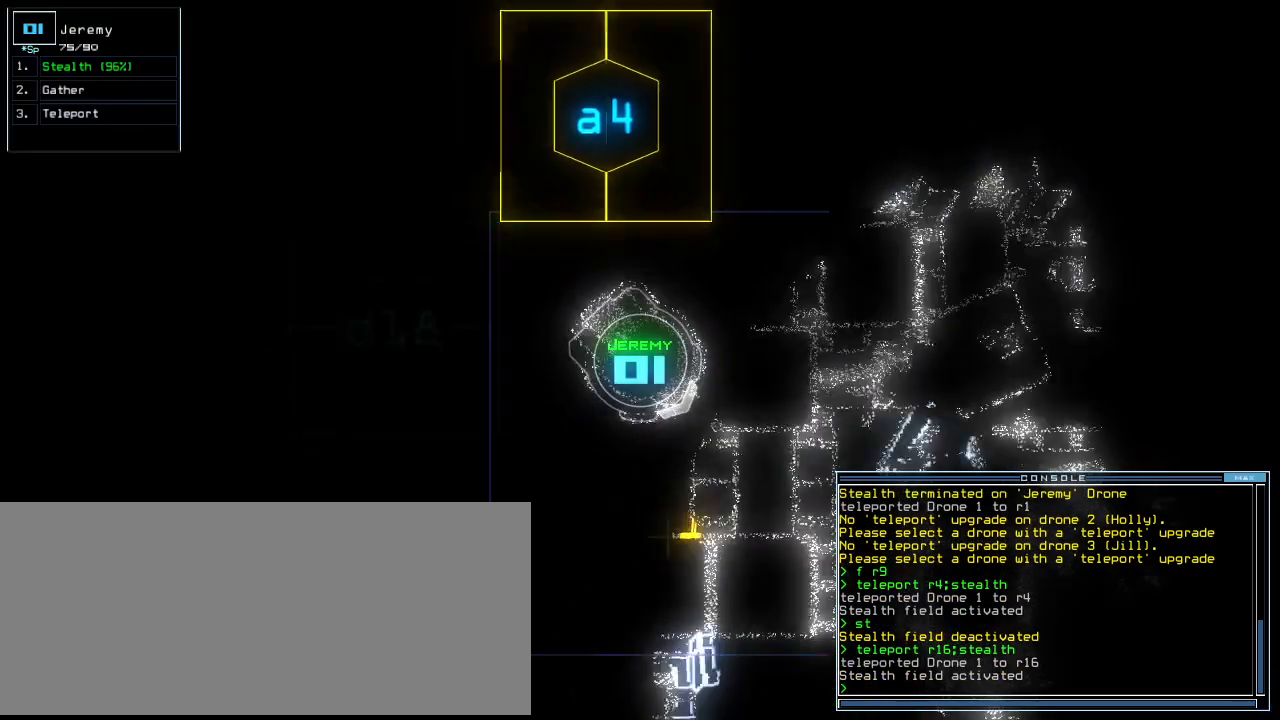
{"keys": ["left", "up"], "events": [[100, "right", "up"], [260, "left", "down"]]}
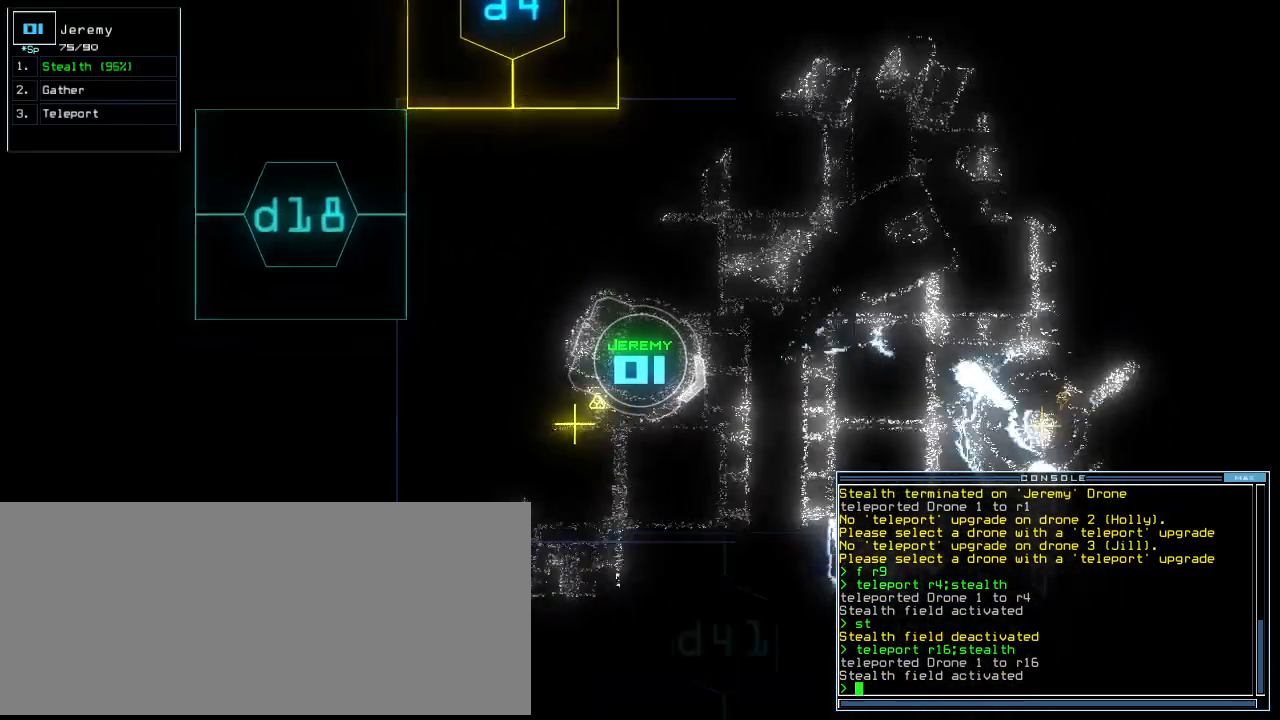
{"keys": ["up"], "events": [[140, "left", "up"]]}
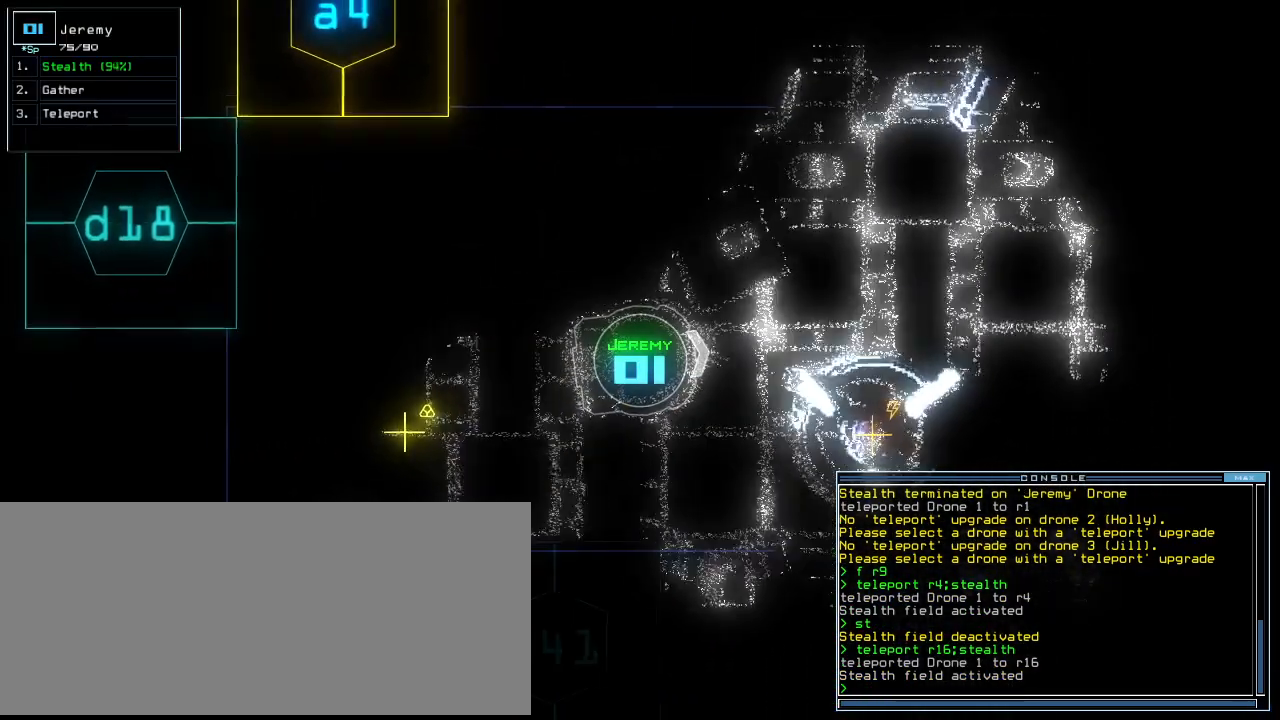
{"keys": ["up"], "events": []}
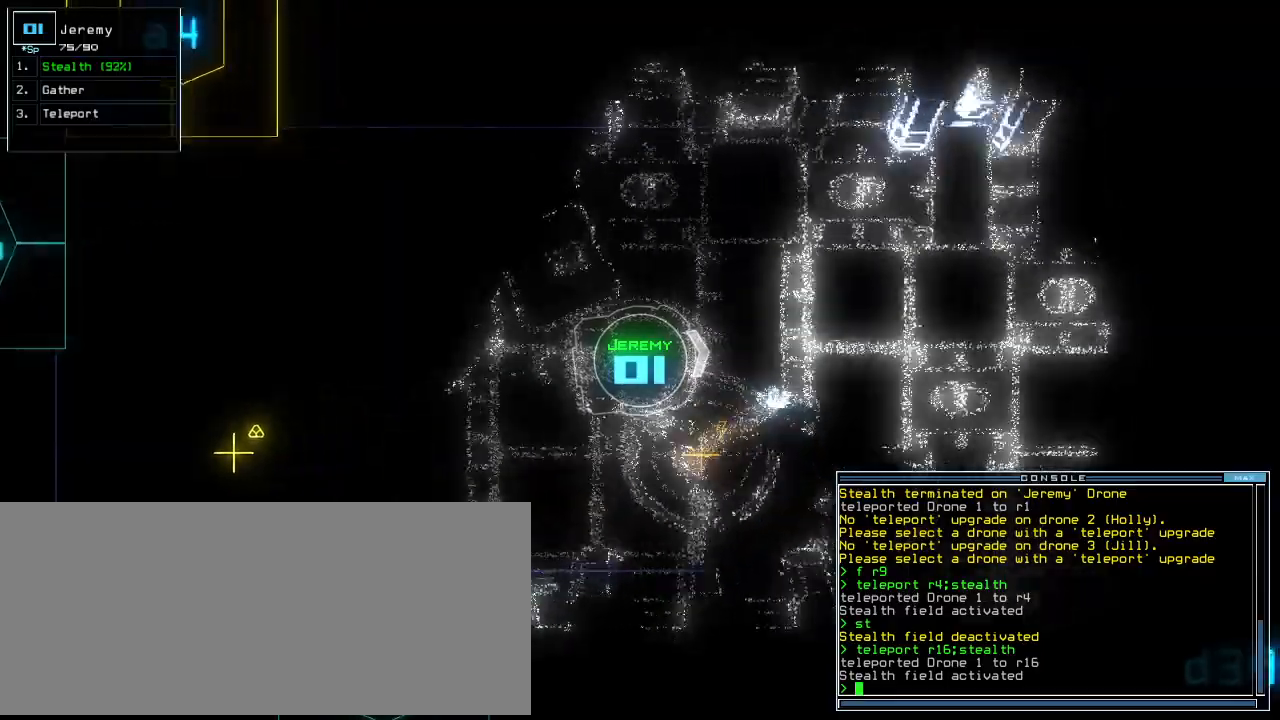
{"keys": ["up"], "events": [[140, "left", "down"], [160, "down", "down"], [220, "down", "up"], [300, "left", "up"]]}
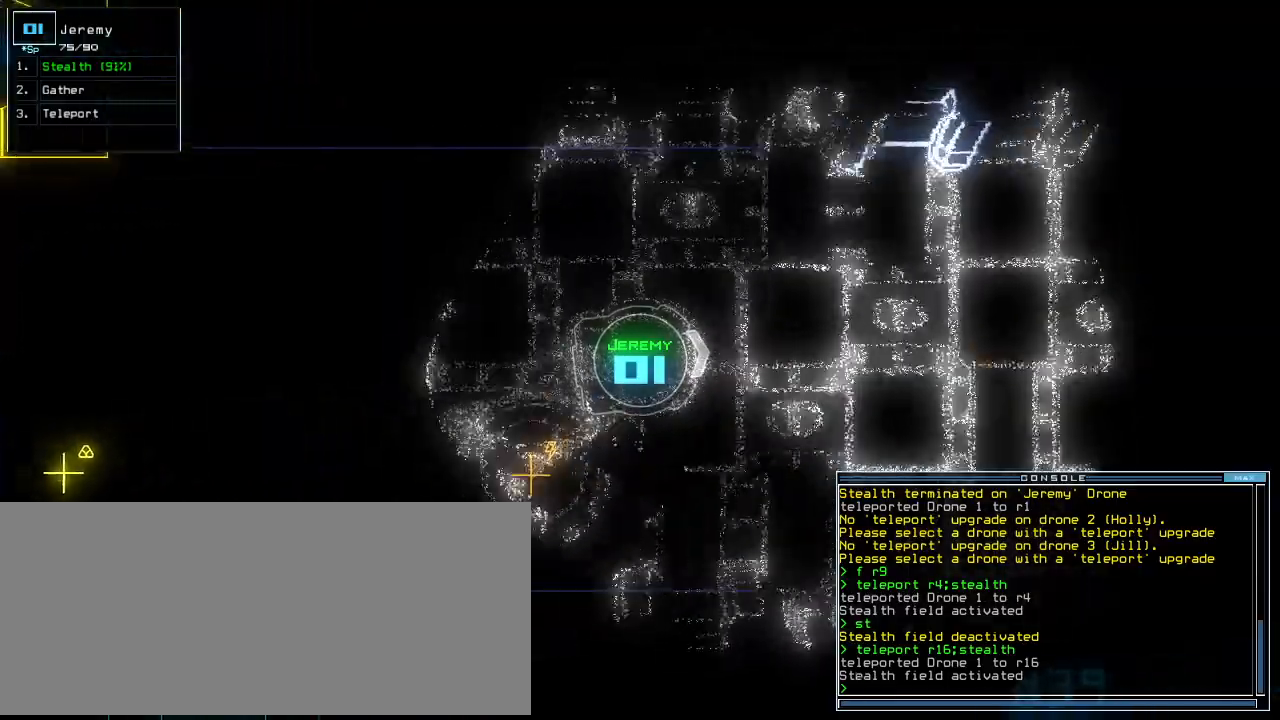
{"keys": ["up"], "events": [[420, "right", "down"], [500, "right", "up"]]}
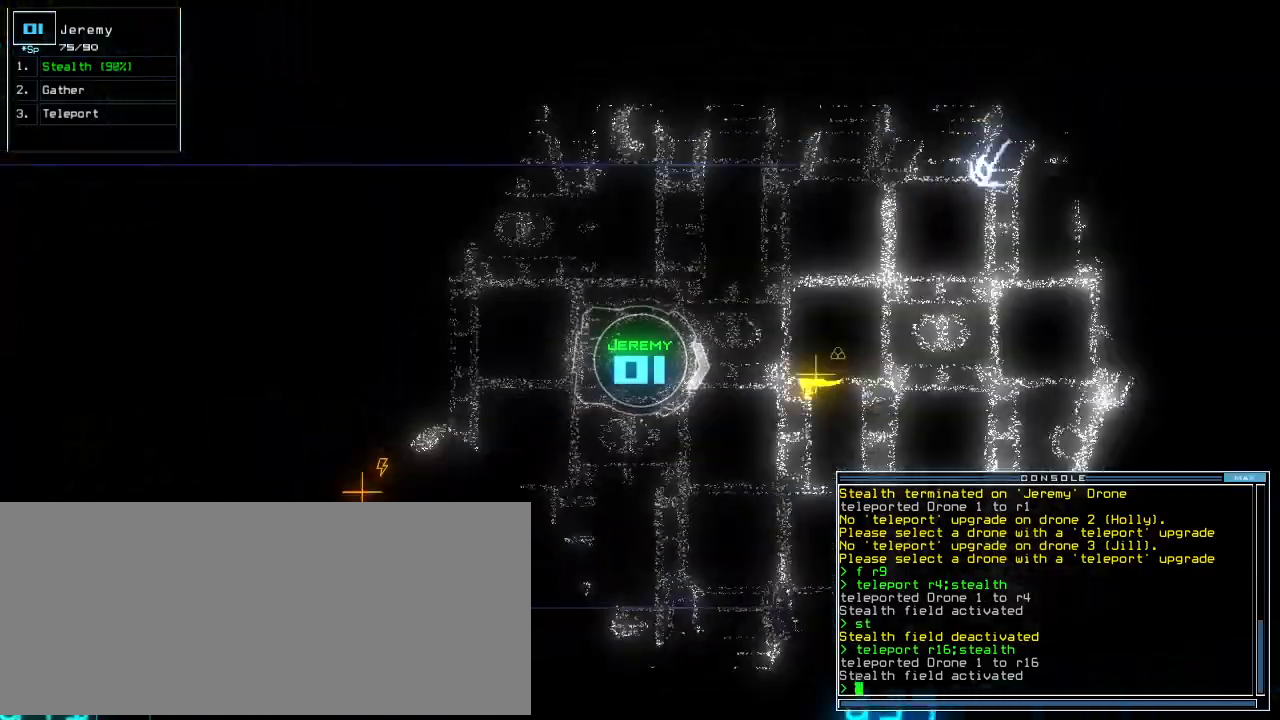
{"keys": ["up"], "events": []}
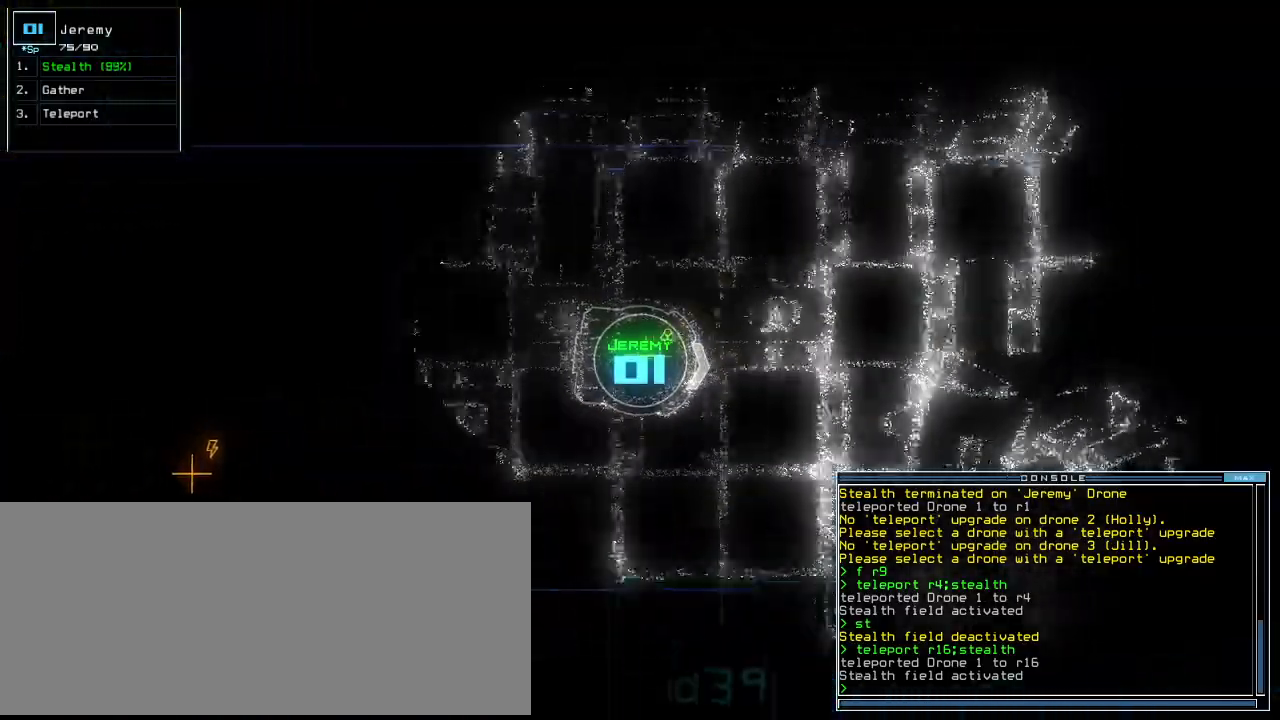
{"keys": ["left", "up"], "events": [[380, "left", "down"]]}
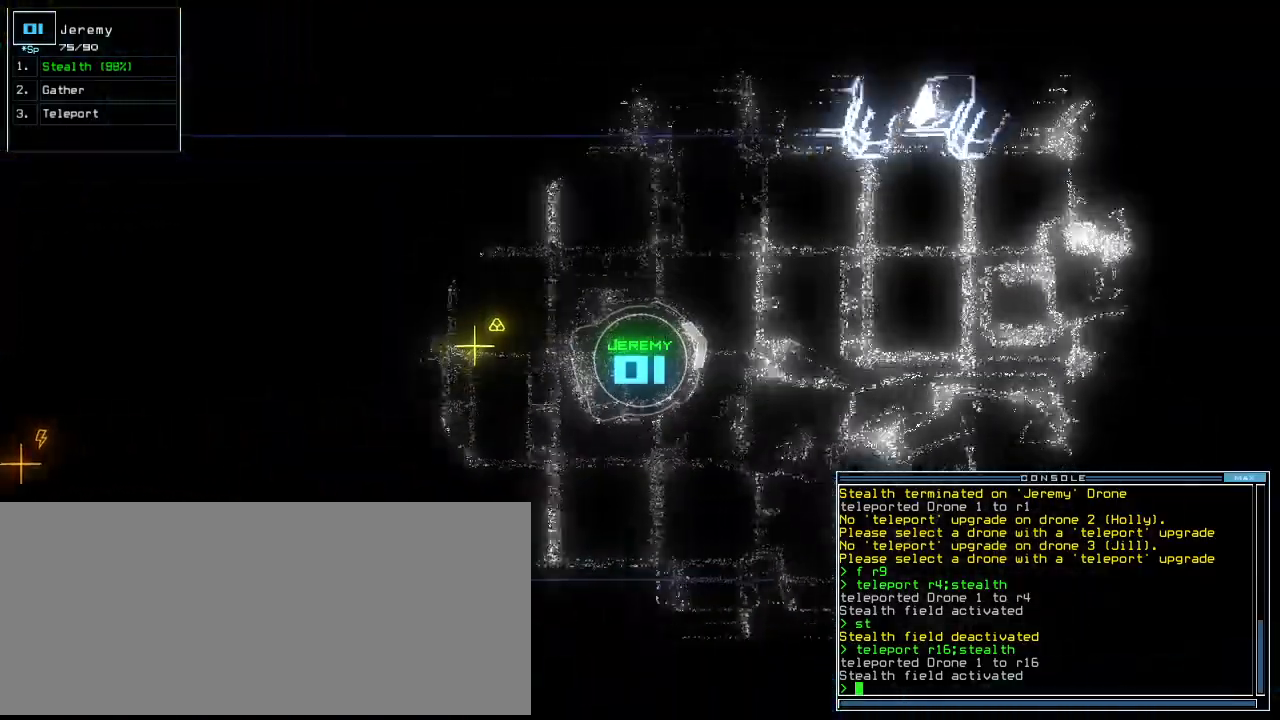
{"keys": ["up"], "events": [[60, "left", "up"], [340, "right", "down"], [420, "right", "up"]]}
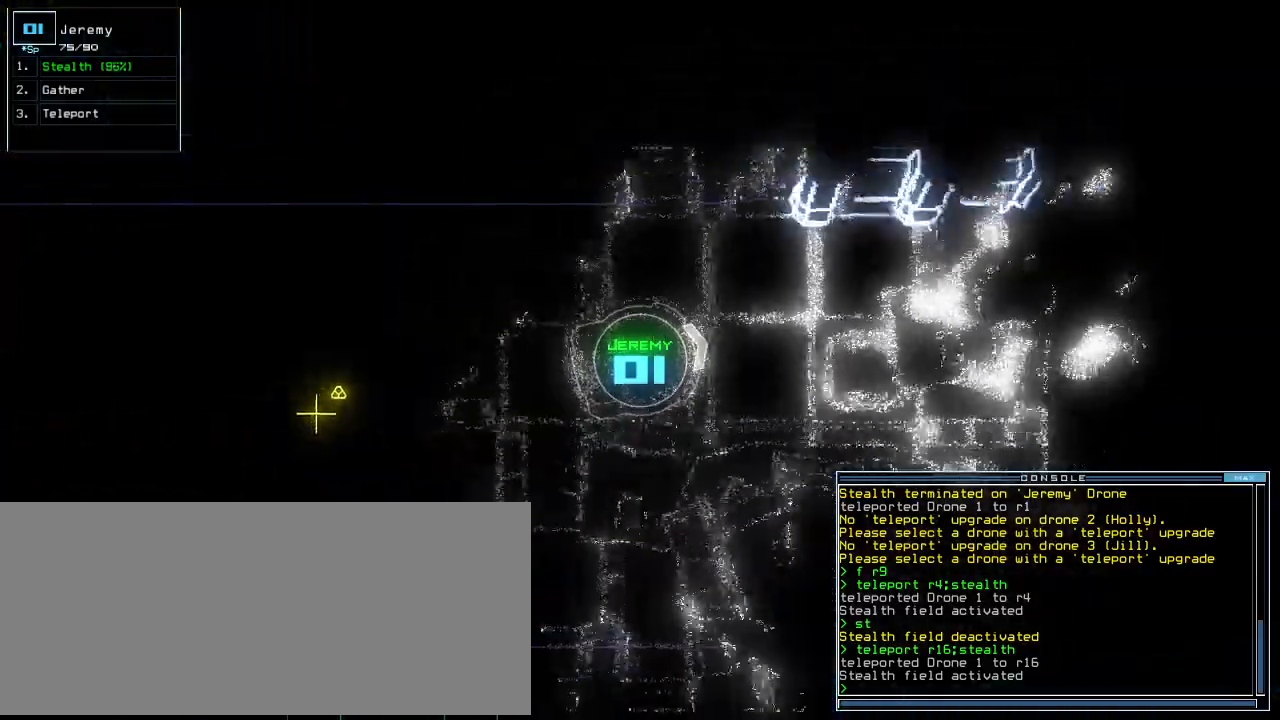
{"keys": ["up"], "events": [[40, "right", "down"], [80, "right", "up"], [420, "right", "down"], [440, "right", "up"]]}
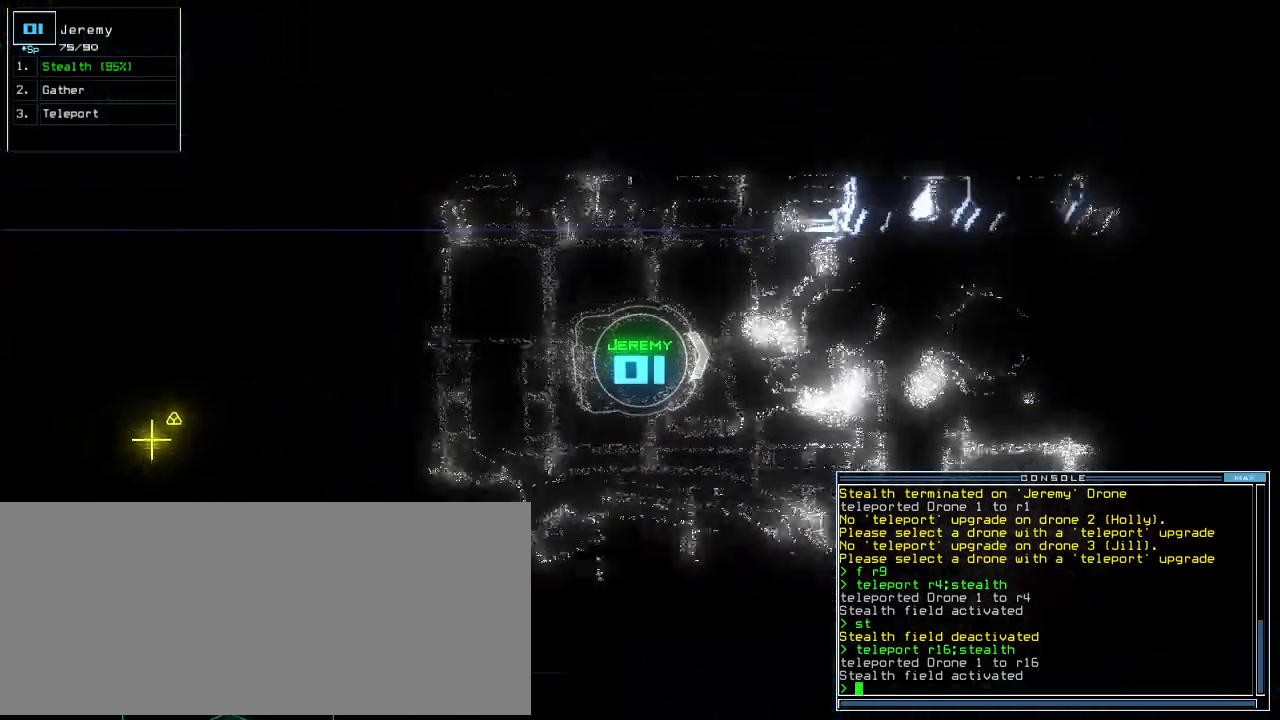
{"keys": ["up"], "events": [[100, "right", "down"], [140, "right", "up"], [300, "right", "down"], [380, "right", "up"]]}
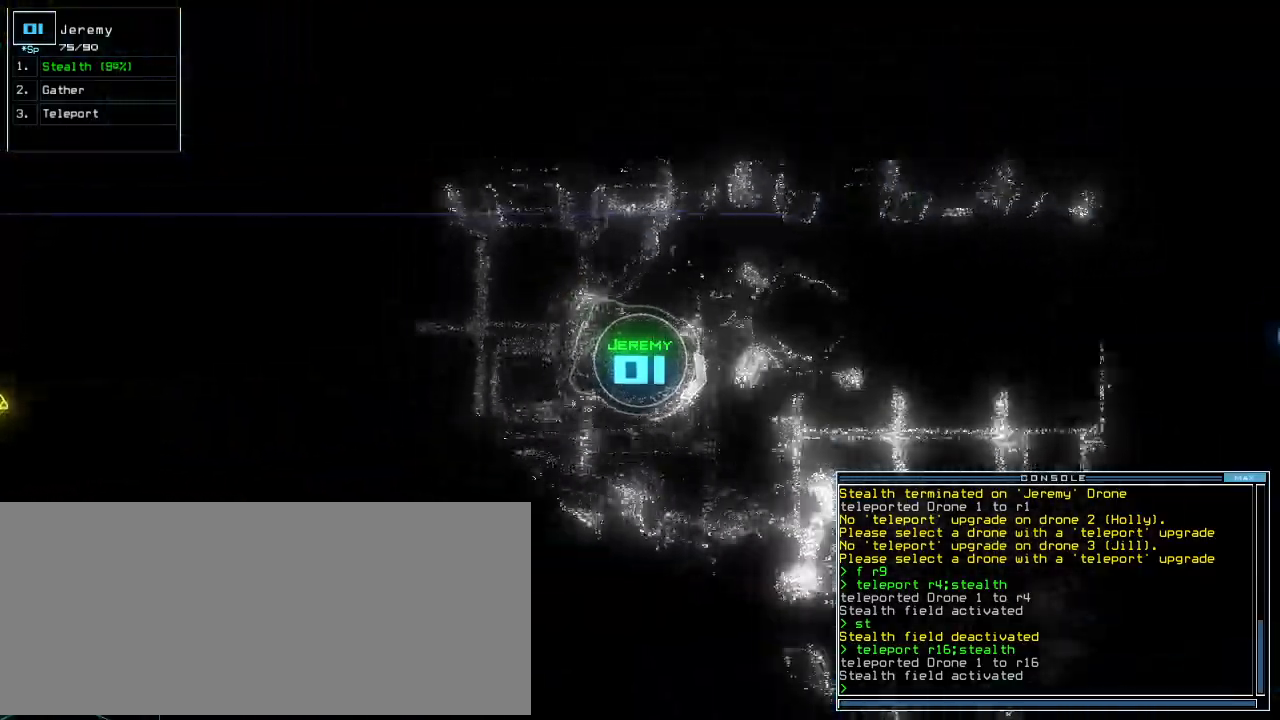
{"keys": ["up"], "events": []}
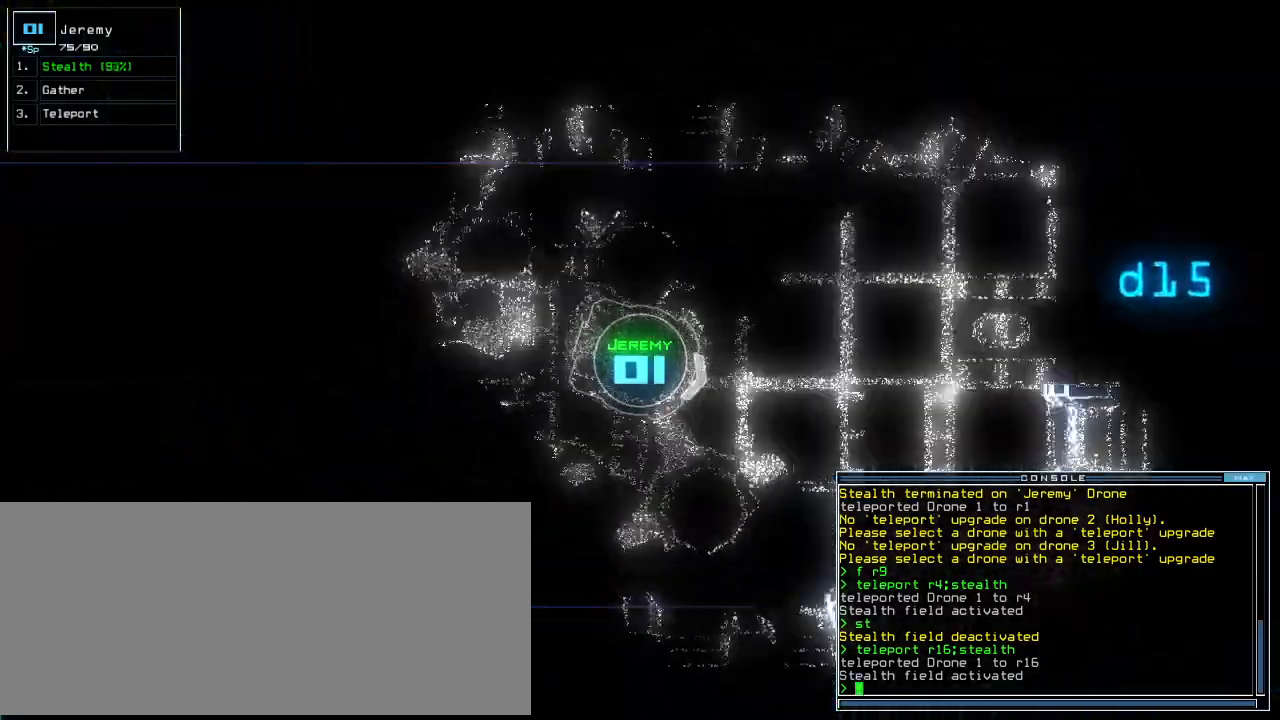
{"keys": ["up"], "events": [[40, "left", "down"], [80, "left", "up"]]}
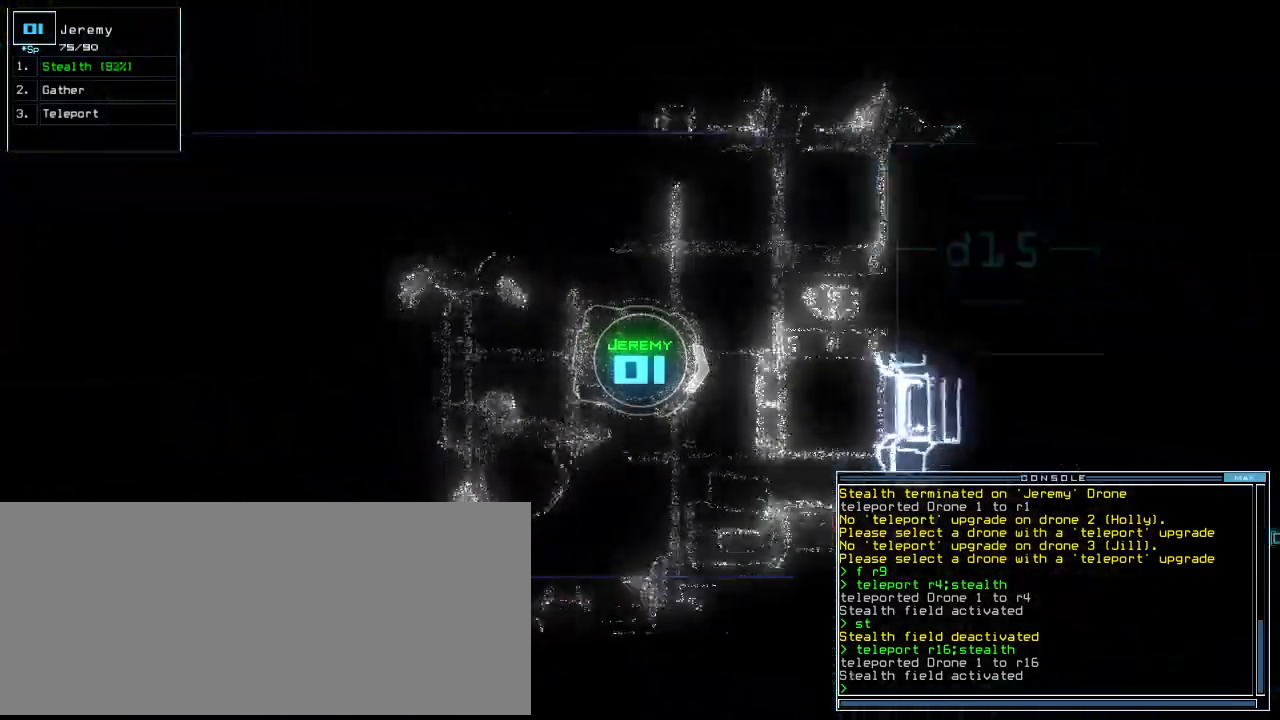
{"keys": ["down", "left"], "events": [[60, "up", "up"], [160, "down", "down"], [240, "left", "down"]]}
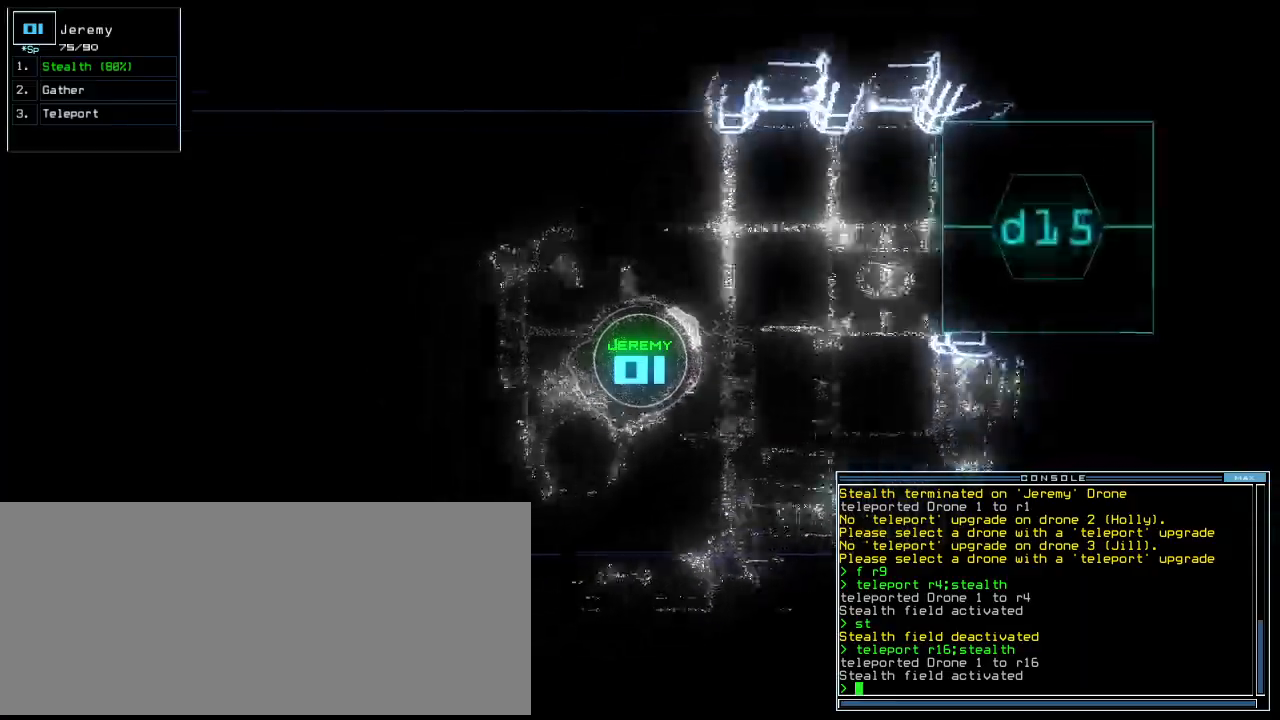
{"keys": ["left", "up"], "events": [[80, "down", "up"], [200, "up", "down"]]}
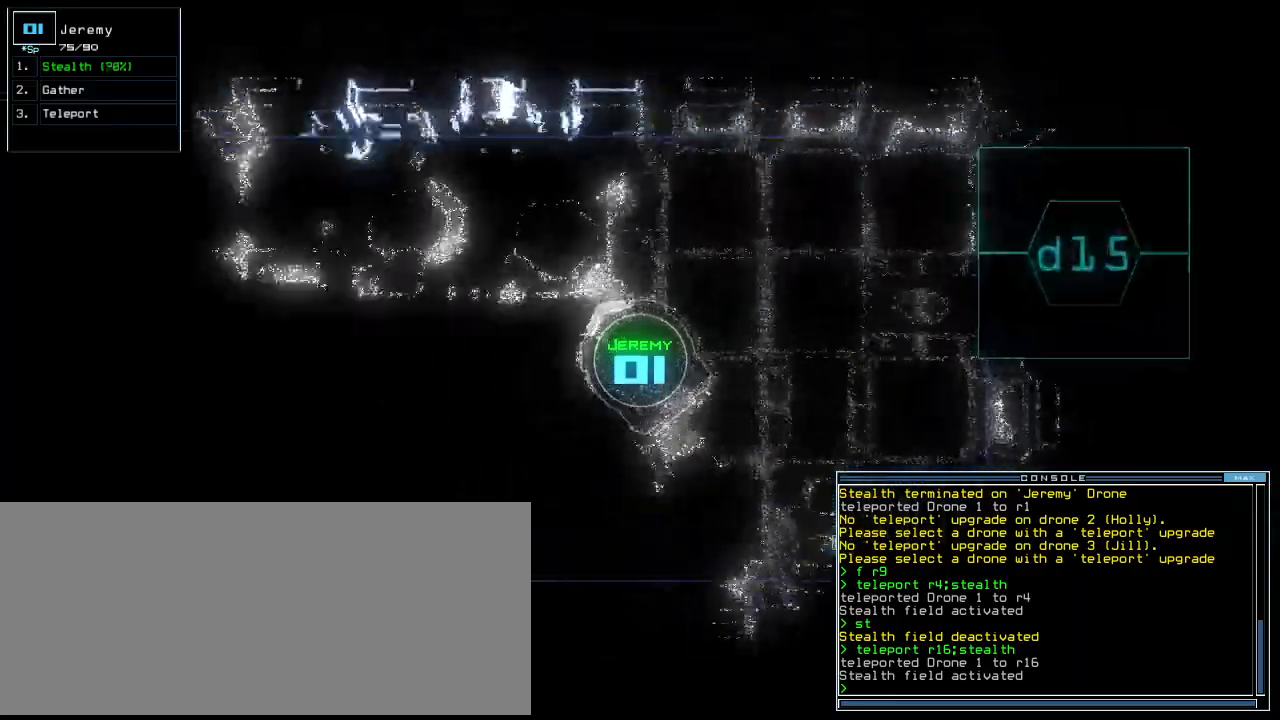
{"keys": ["up"], "events": [[220, "left", "up"]]}
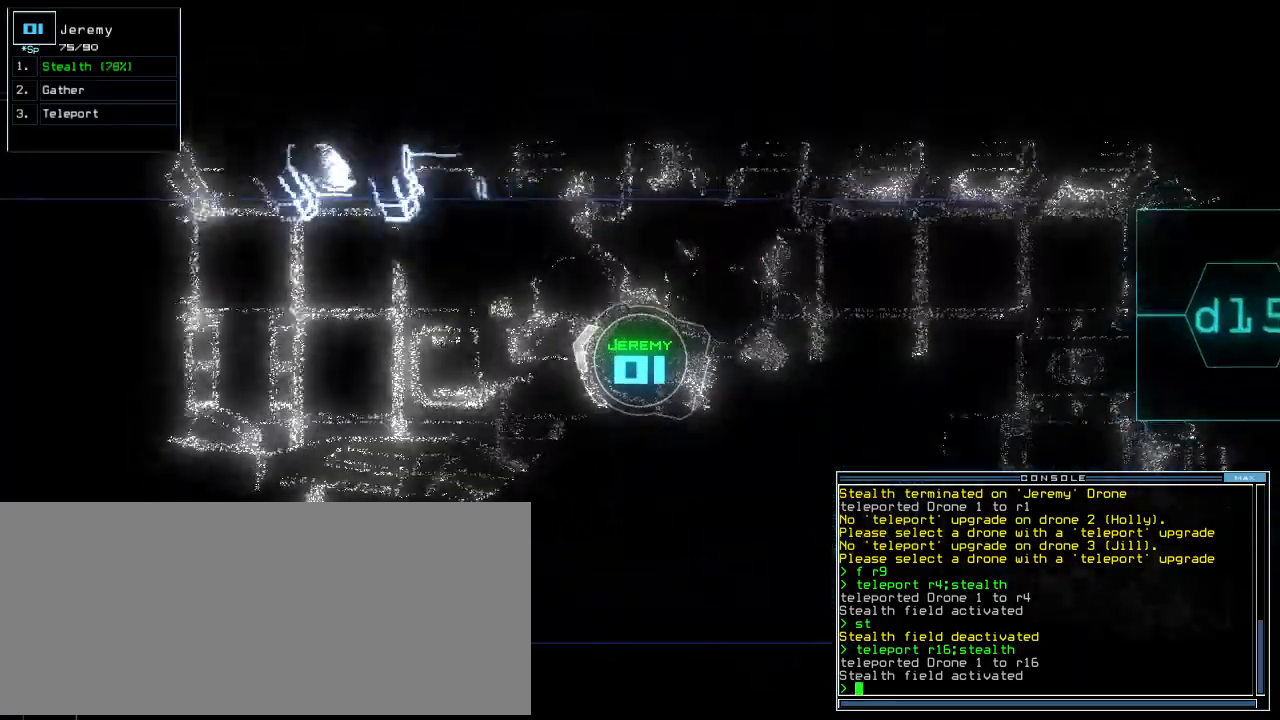
{"keys": ["left", "up"], "events": [[480, "left", "down"]]}
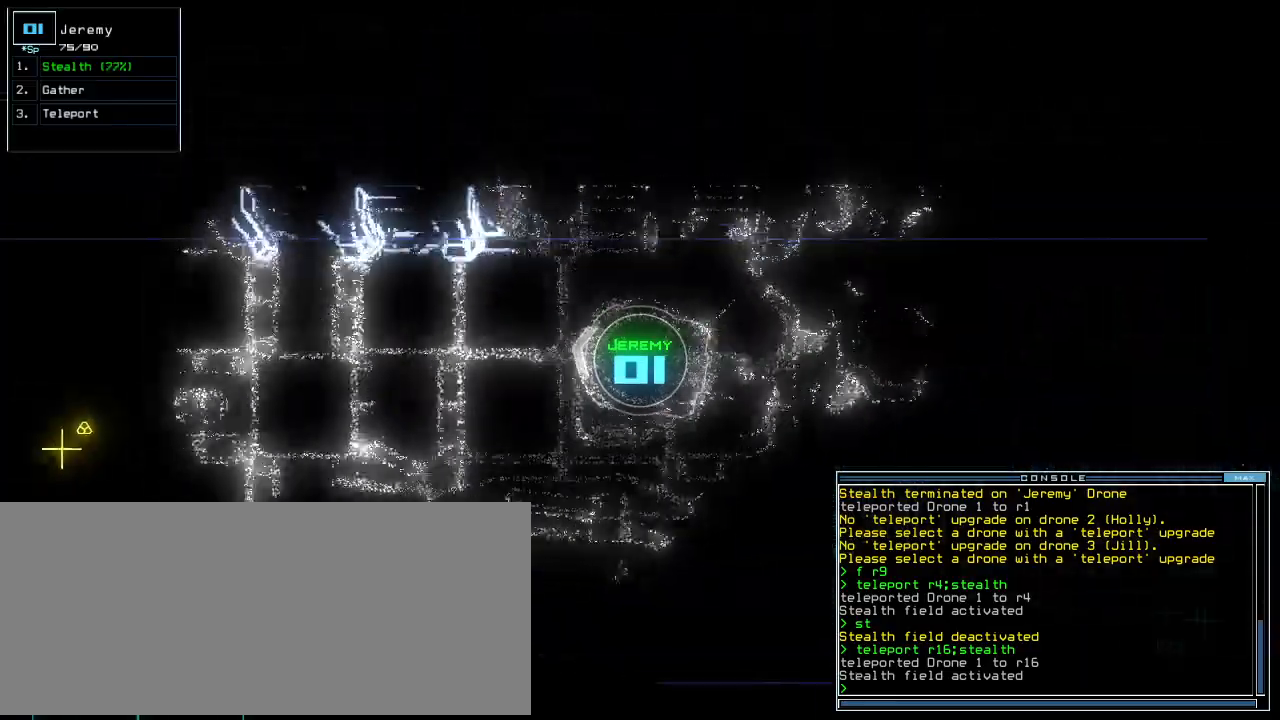
{"keys": ["right", "up"]}
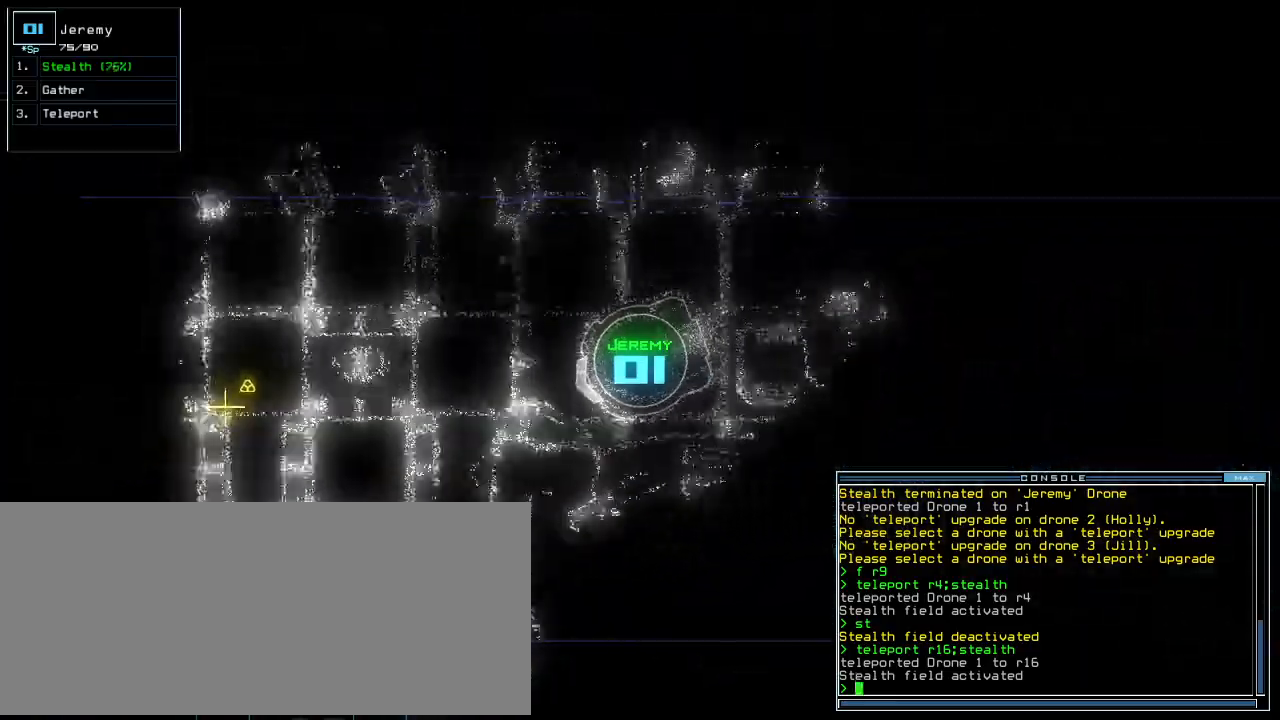
{"keys": ["up"], "events": [[100, "right", "up"]]}